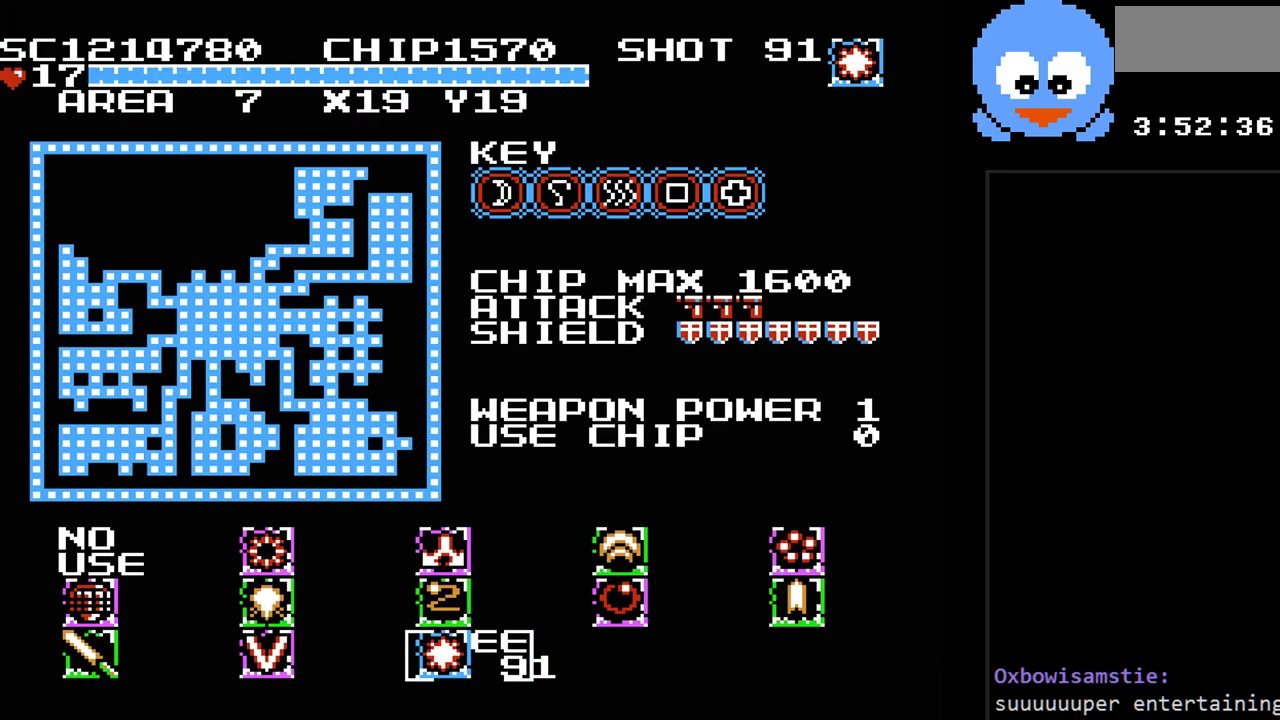
Gameplay with a controller (Nintendo layout); each line is a JSON object with the inputs held at the frame after it. "events" lists button and stick changes between this image and that frame as [ms after this image, input, new state], when the widget could be followed in between. Not read: L3 R3.
{"buttons": ["DPAD_UP"], "events": [[283, "DPAD_RIGHT", "down"], [283, "DPAD_UP", "down"], [350, "DPAD_RIGHT", "up"]]}
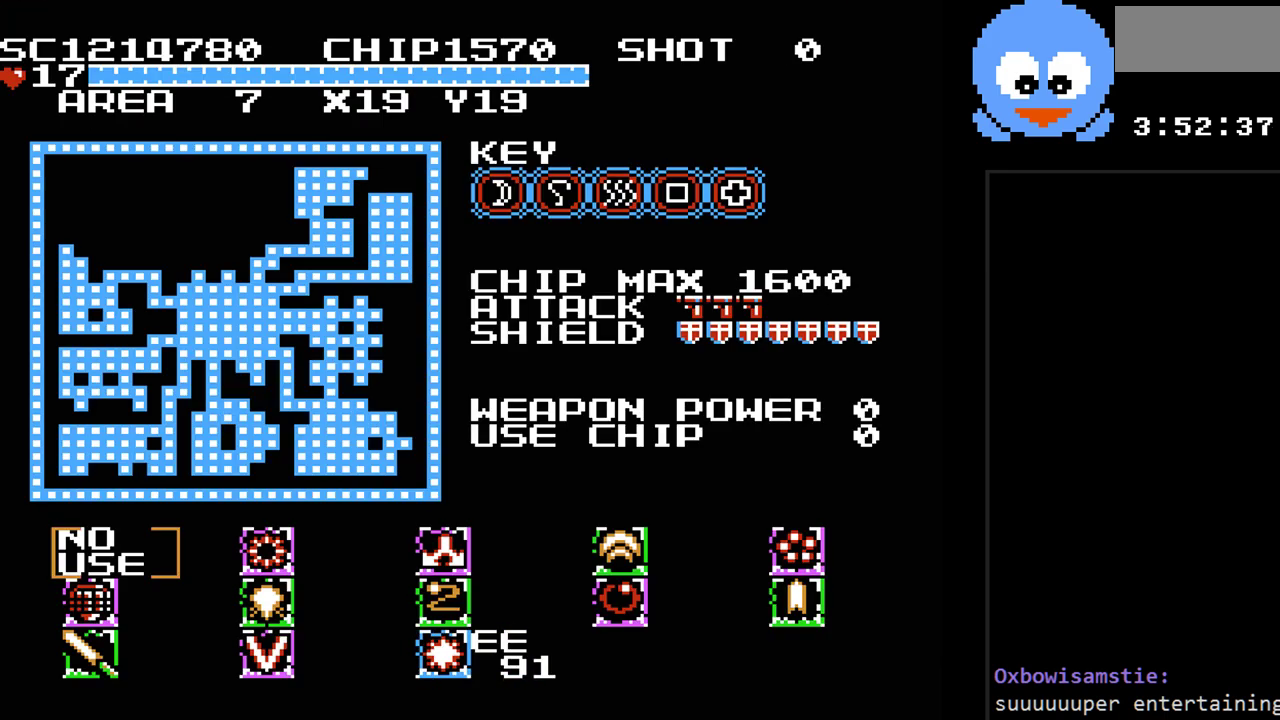
{"buttons": [], "events": [[17, "DPAD_UP", "up"], [83, "DPAD_RIGHT", "down"], [200, "DPAD_RIGHT", "up"], [367, "DPAD_RIGHT", "down"], [500, "DPAD_RIGHT", "up"]]}
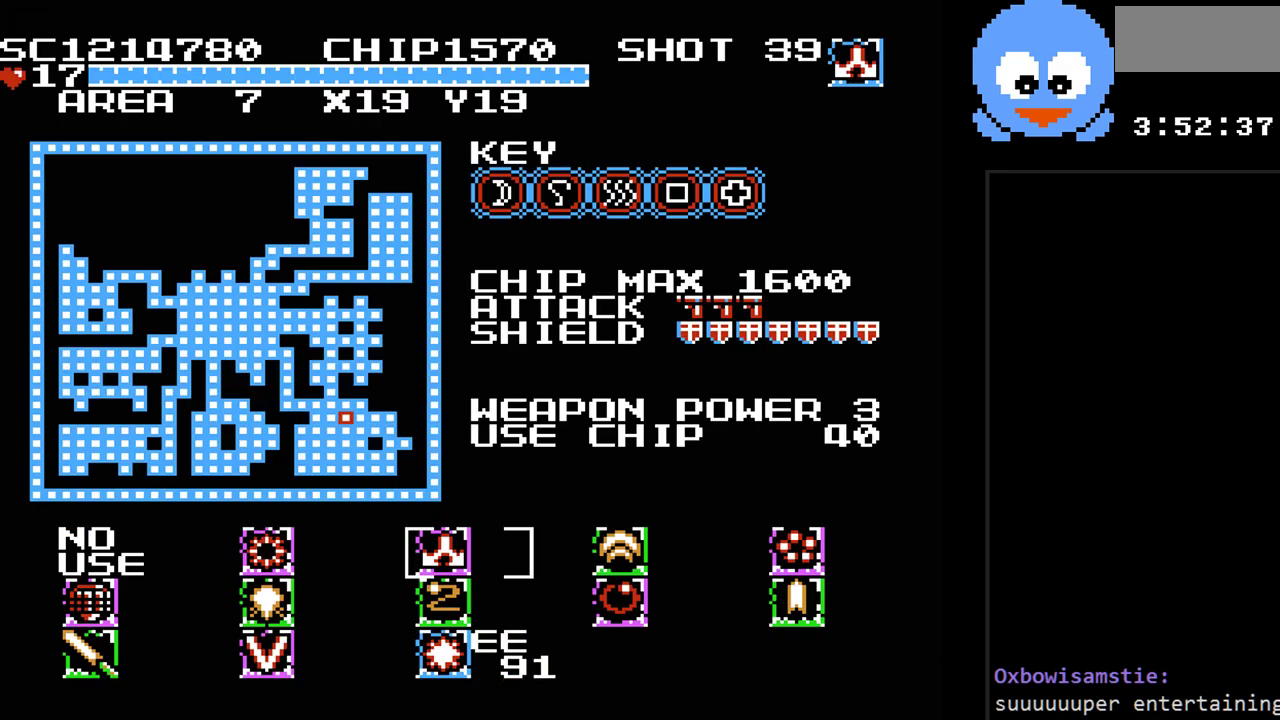
{"buttons": [], "events": [[50, "DPAD_RIGHT", "down"], [150, "DPAD_RIGHT", "up"], [250, "DPAD_DOWN", "down"], [350, "DPAD_DOWN", "up"]]}
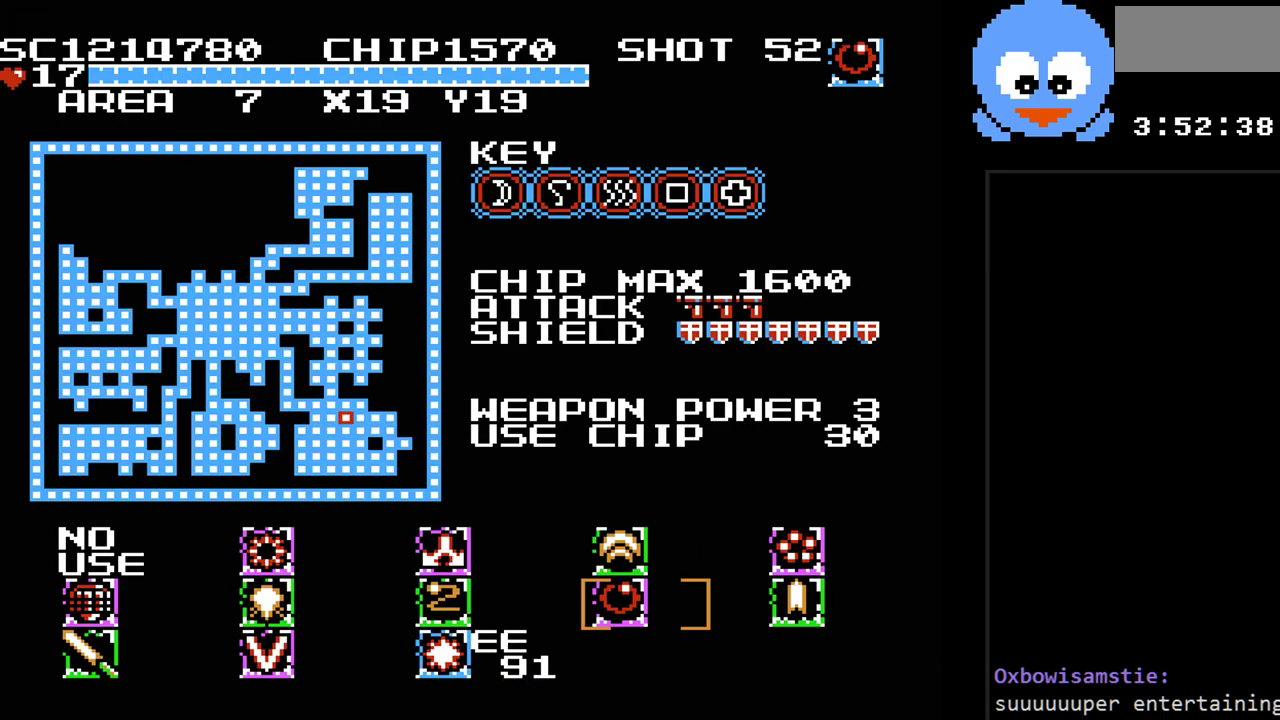
{"buttons": [], "events": [[67, "SELECT", "down"], [233, "SELECT", "up"]]}
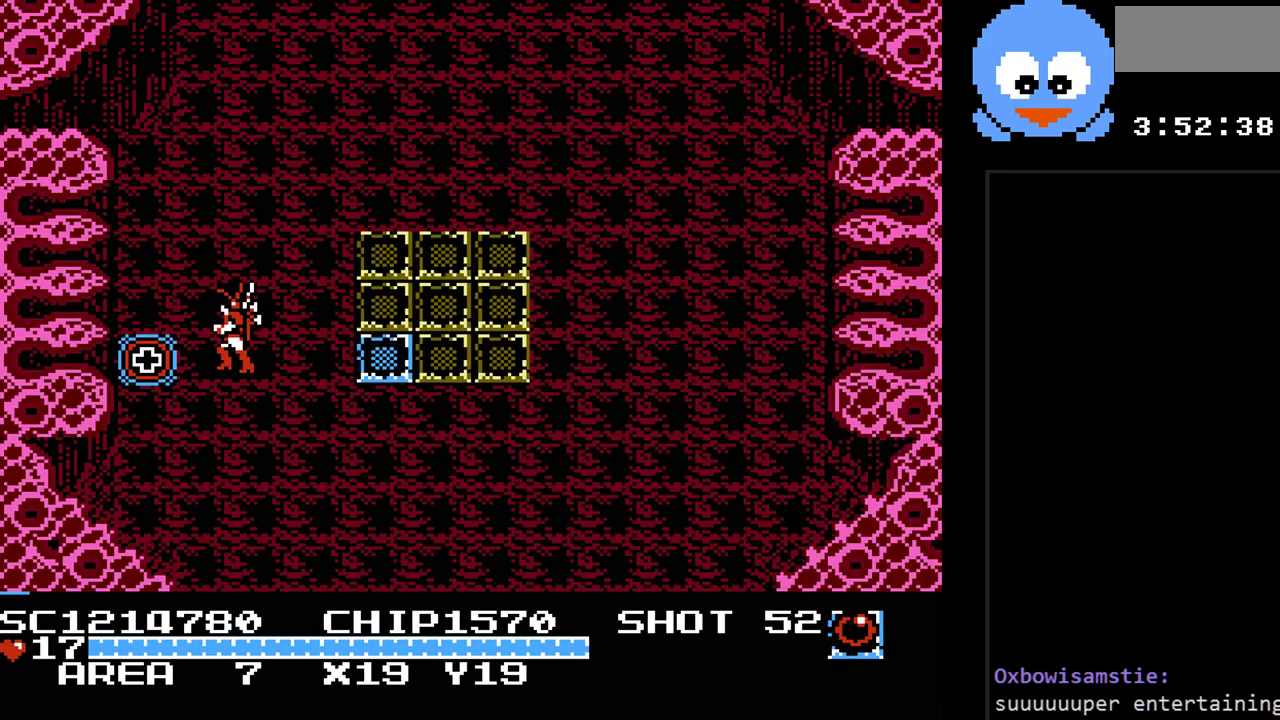
{"buttons": ["DPAD_LEFT"], "events": [[117, "DPAD_LEFT", "down"]]}
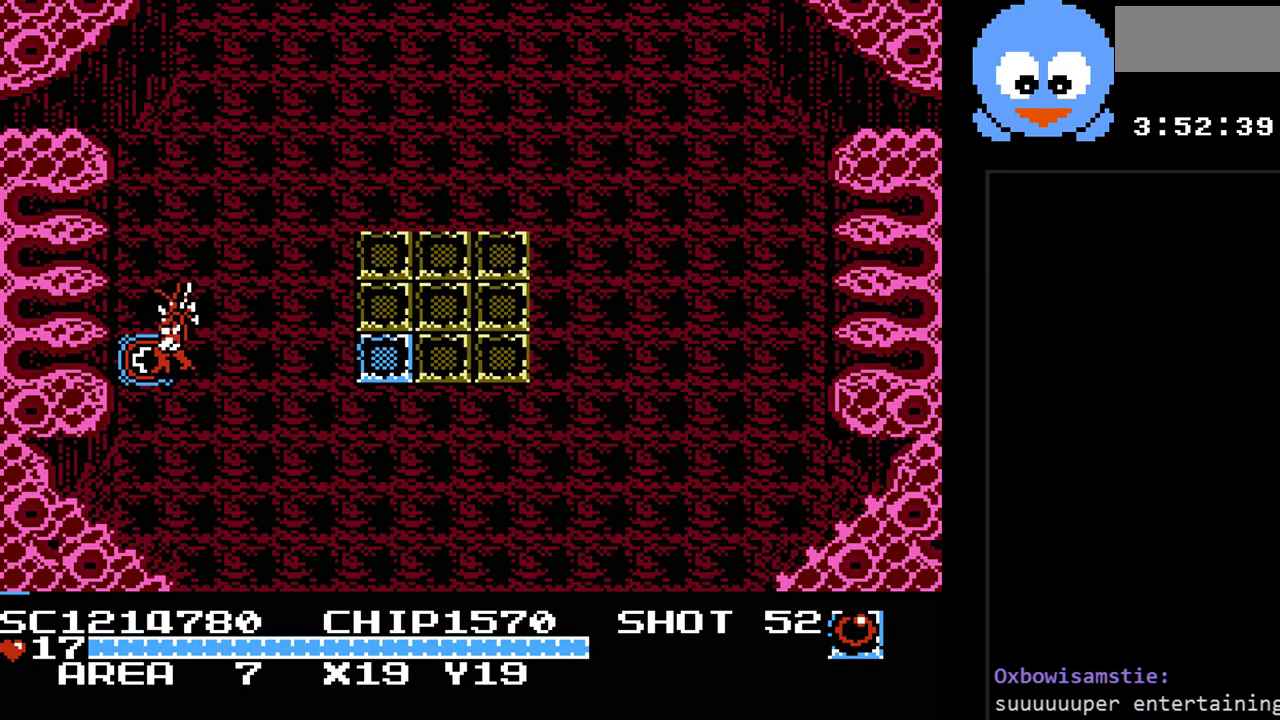
{"buttons": [], "events": [[250, "DPAD_LEFT", "up"]]}
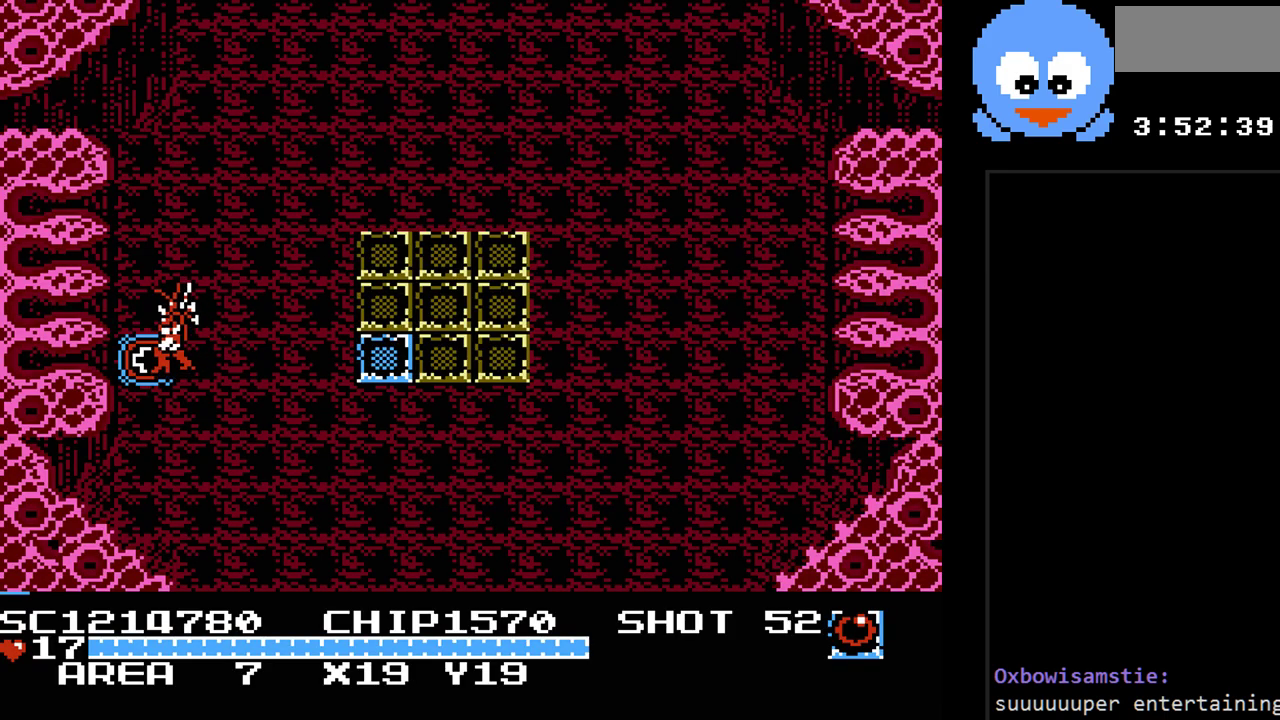
{"buttons": ["DPAD_LEFT"], "events": [[233, "DPAD_LEFT", "down"]]}
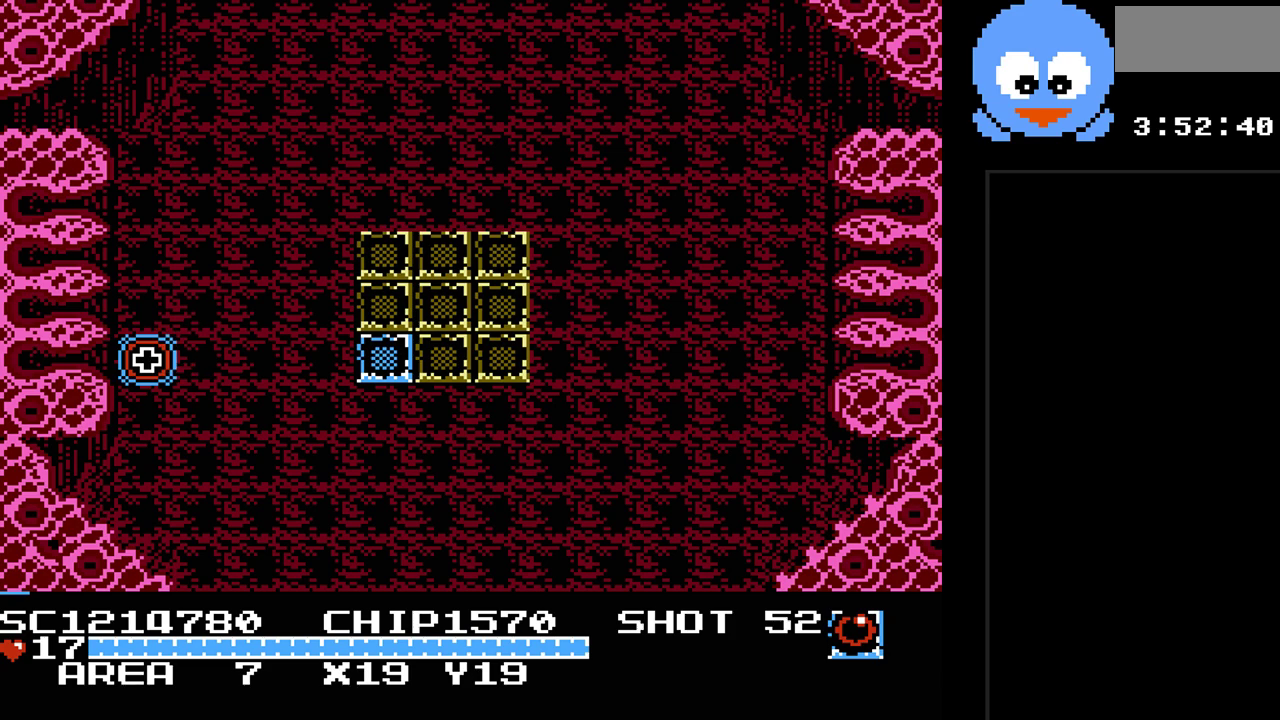
{"buttons": ["Y", "DPAD_LEFT"], "events": [[150, "Y", "down"]]}
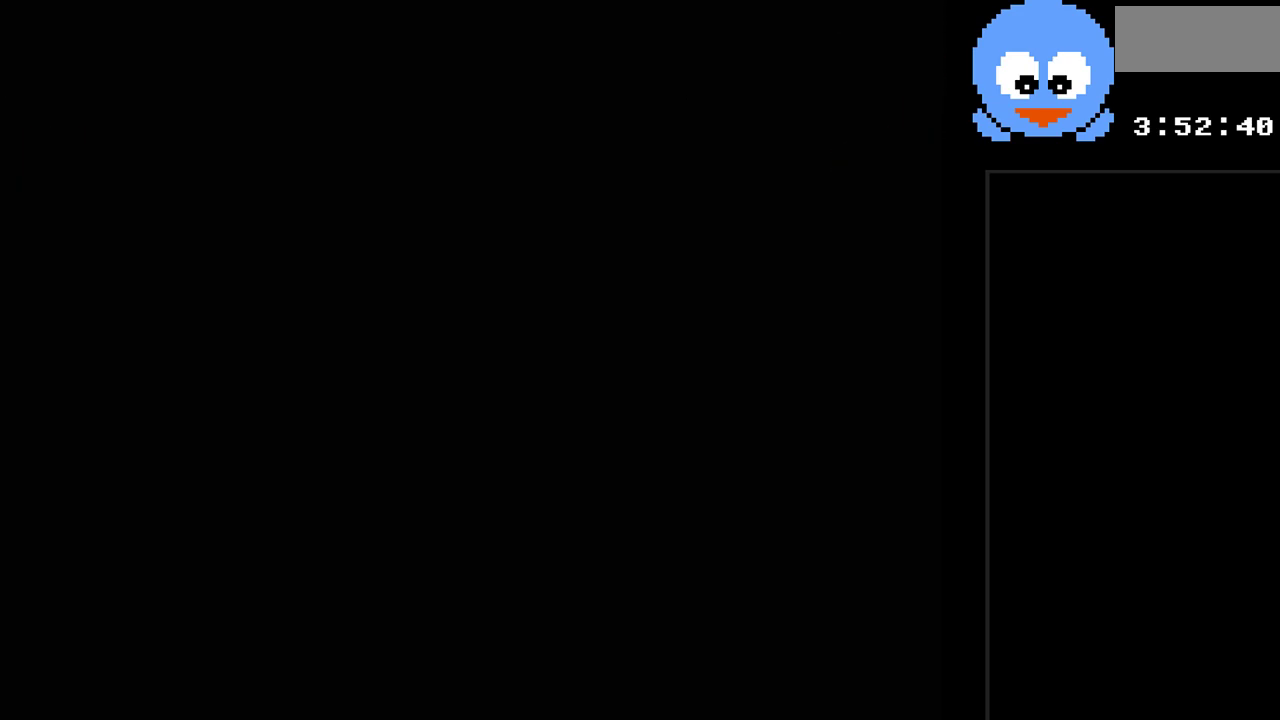
{"buttons": ["Y", "DPAD_LEFT"], "events": []}
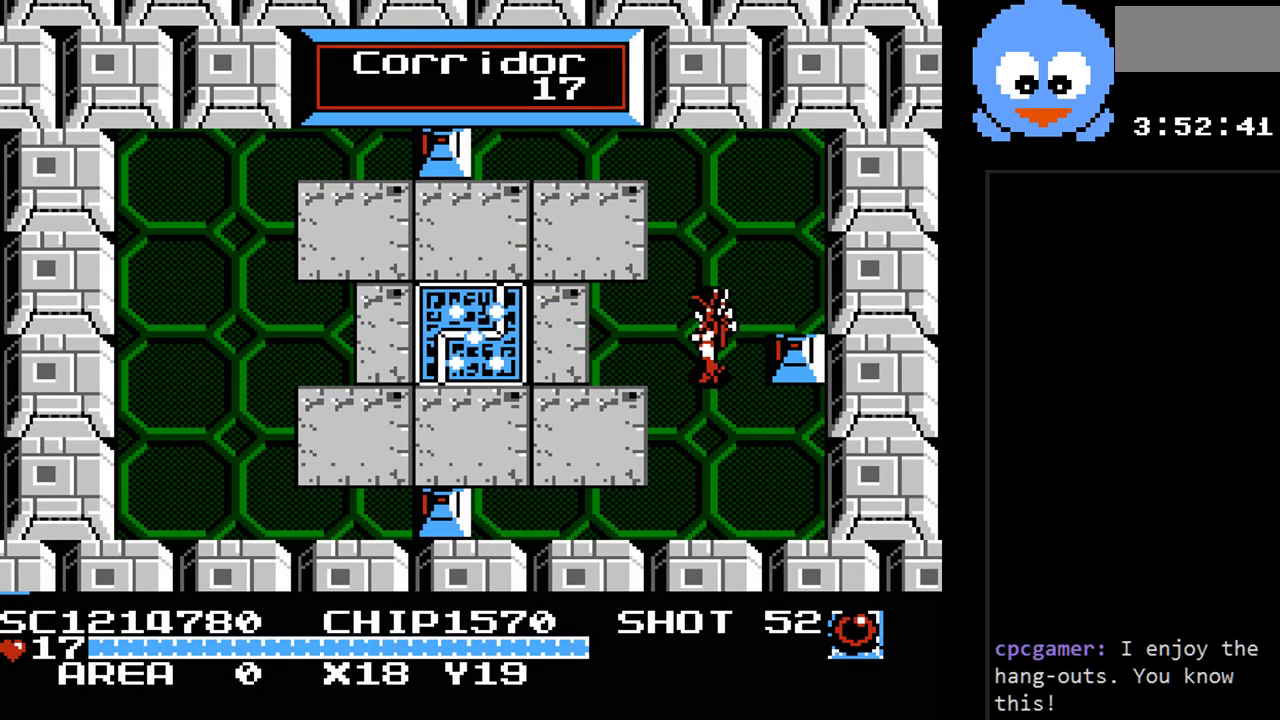
{"buttons": ["Y", "DPAD_UP"], "events": [[167, "DPAD_UP", "down"], [200, "DPAD_LEFT", "up"]]}
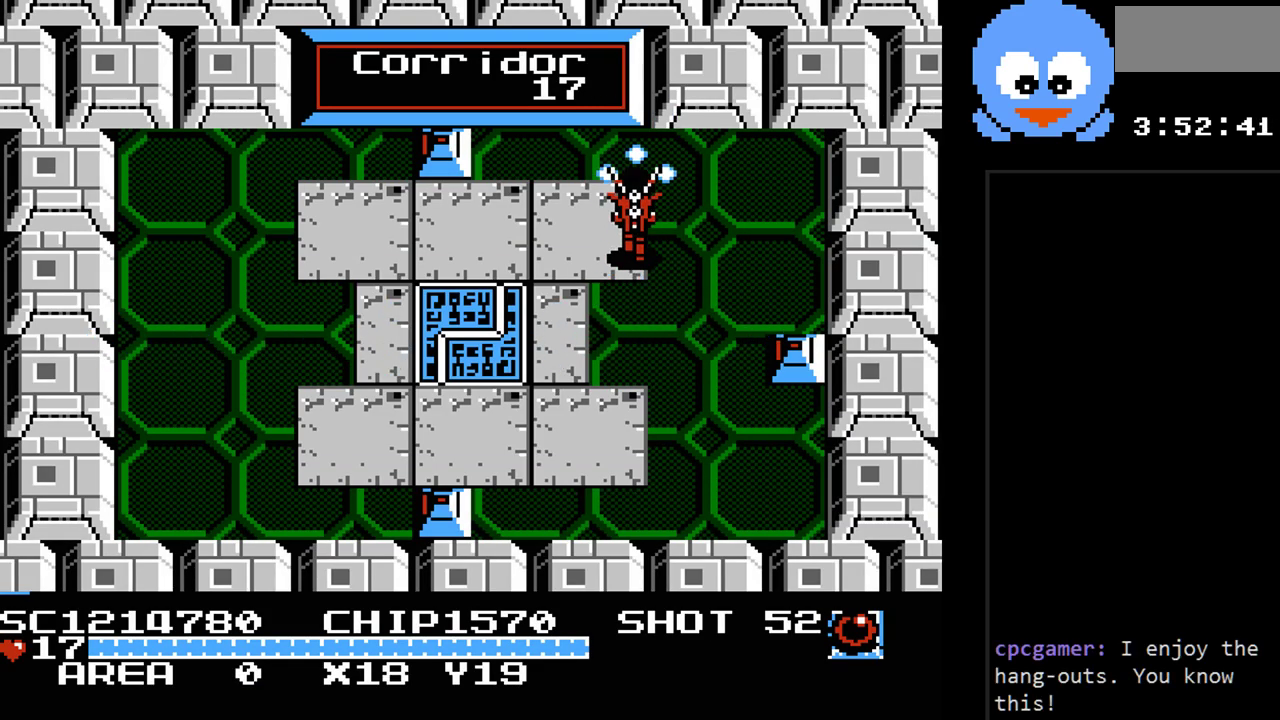
{"buttons": ["Y"], "events": [[83, "DPAD_LEFT", "down"], [217, "DPAD_UP", "up"], [350, "DPAD_LEFT", "up"]]}
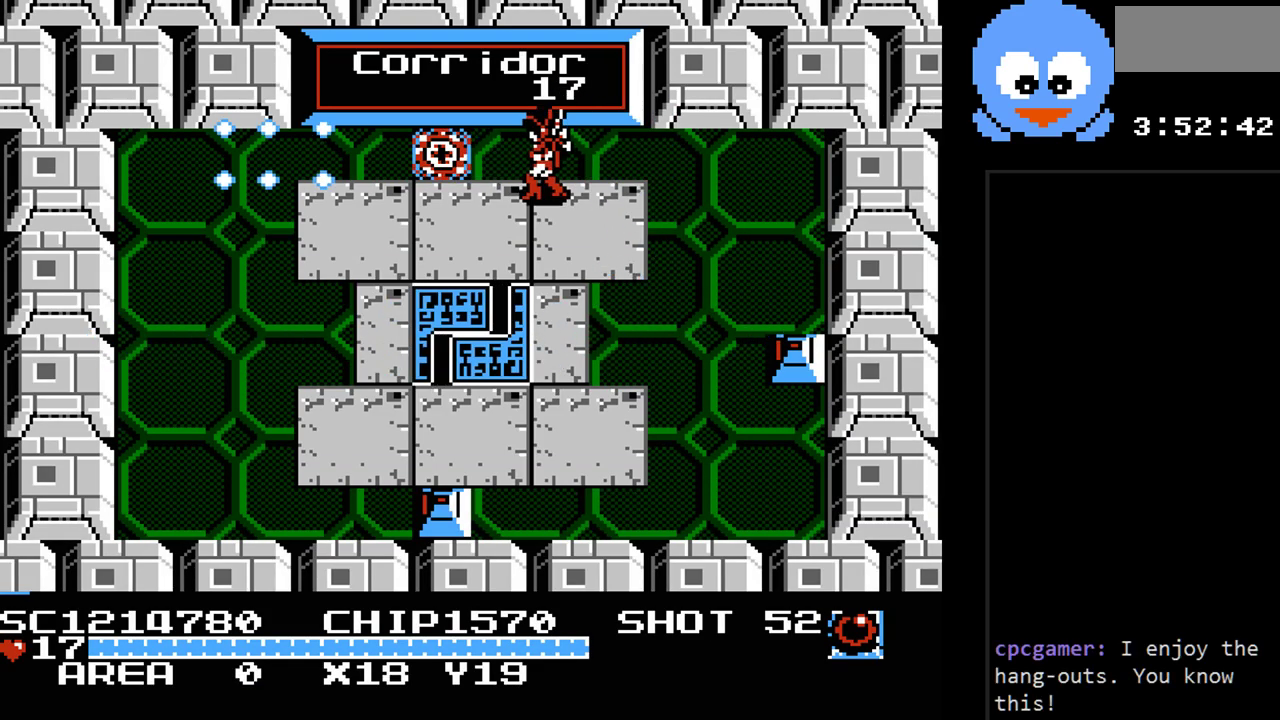
{"buttons": ["DPAD_RIGHT"], "events": [[200, "DPAD_LEFT", "down"], [300, "Y", "up"], [417, "DPAD_LEFT", "up"], [483, "DPAD_RIGHT", "down"]]}
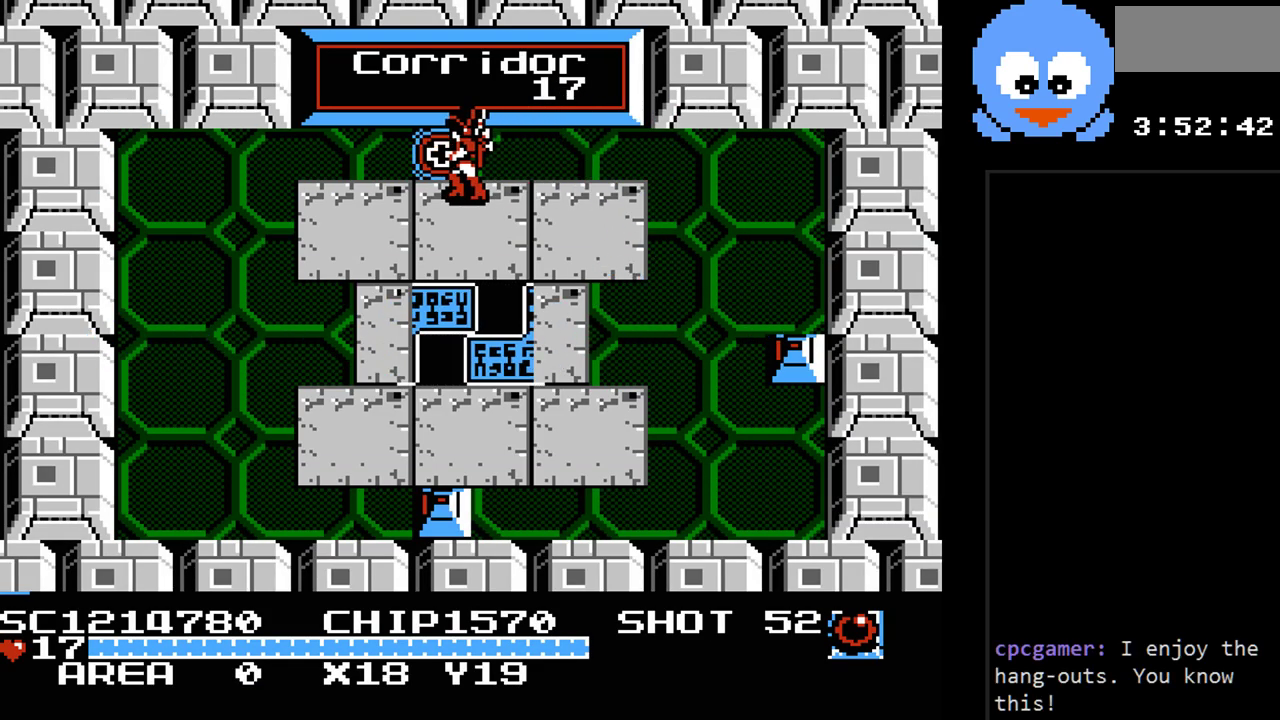
{"buttons": [], "events": [[500, "DPAD_RIGHT", "up"]]}
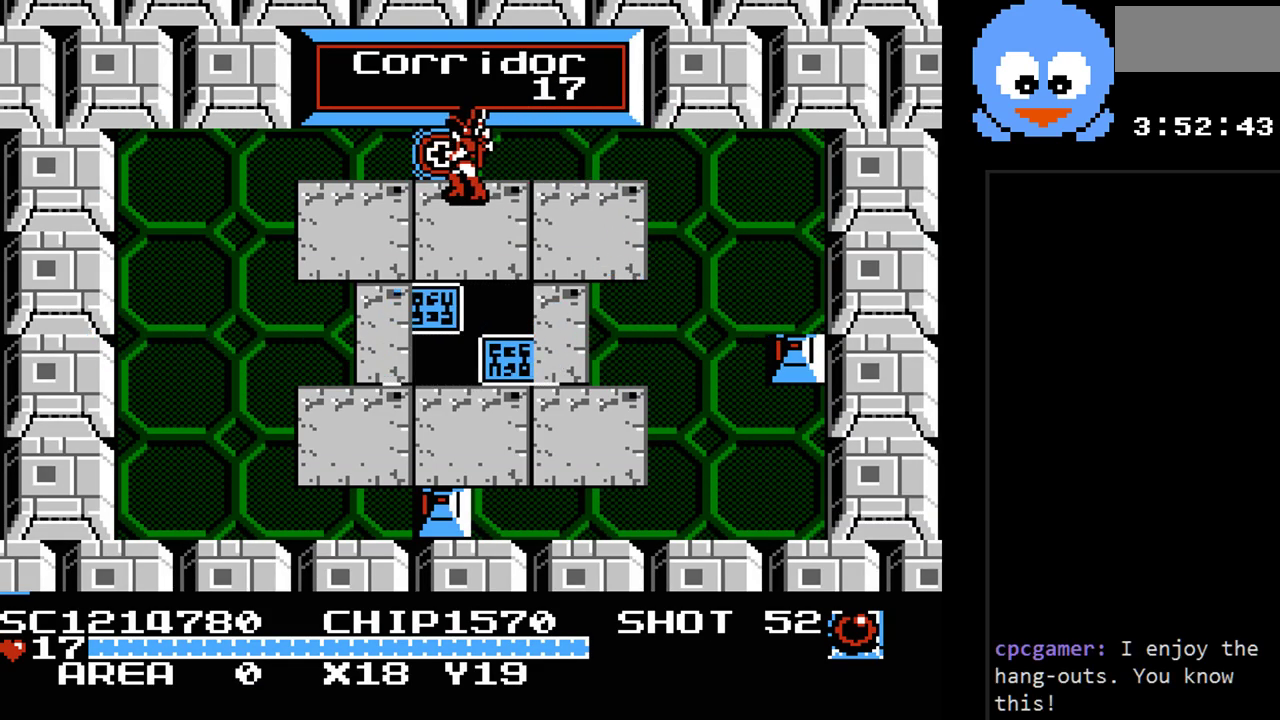
{"buttons": [], "events": []}
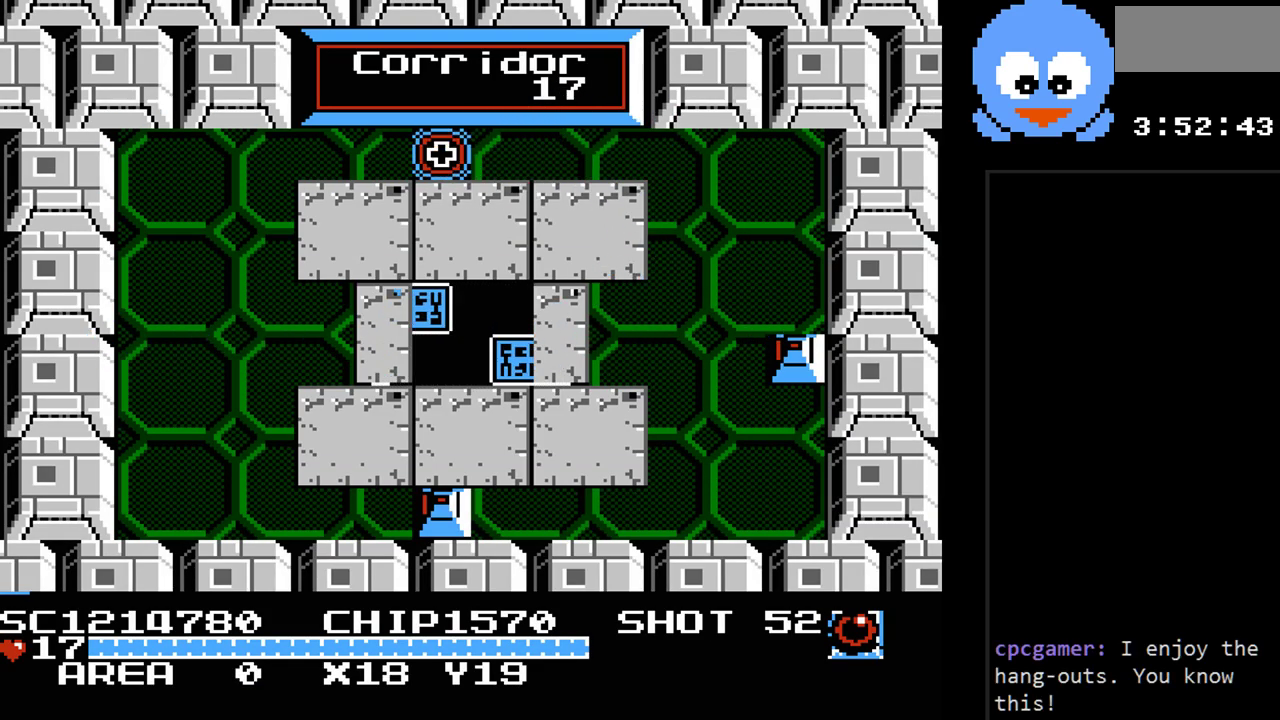
{"buttons": [], "events": []}
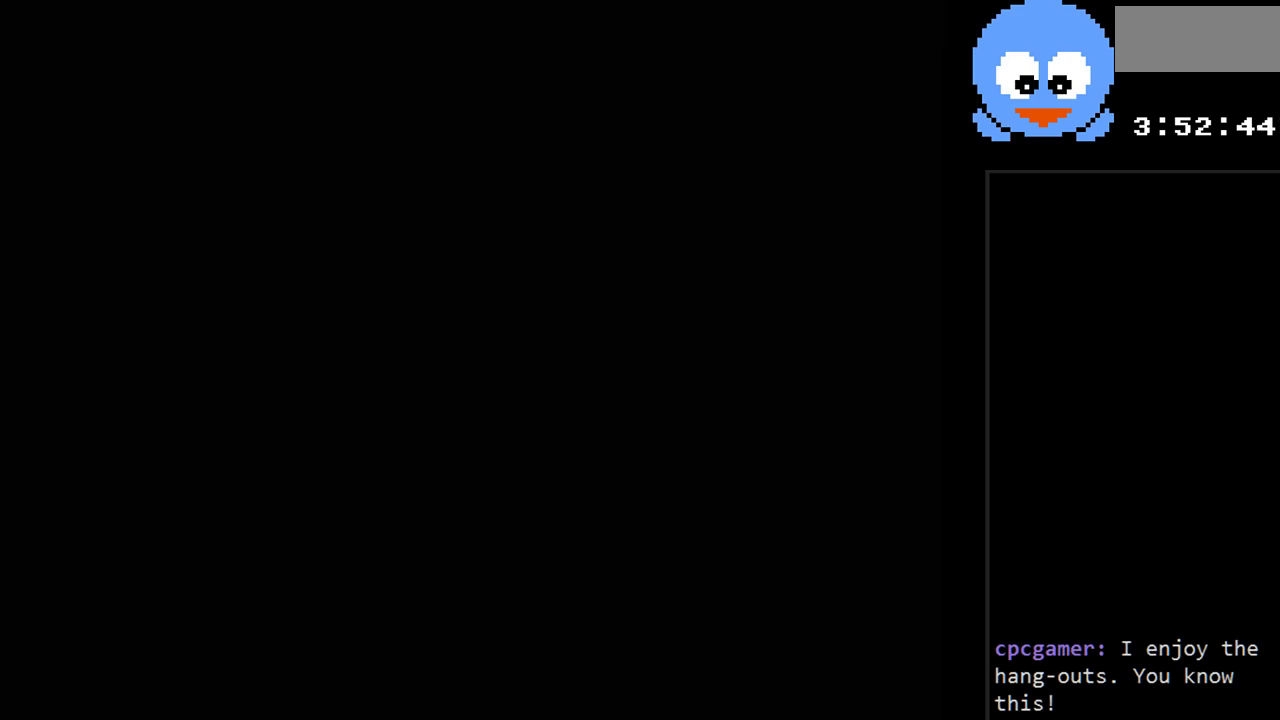
{"buttons": [], "events": []}
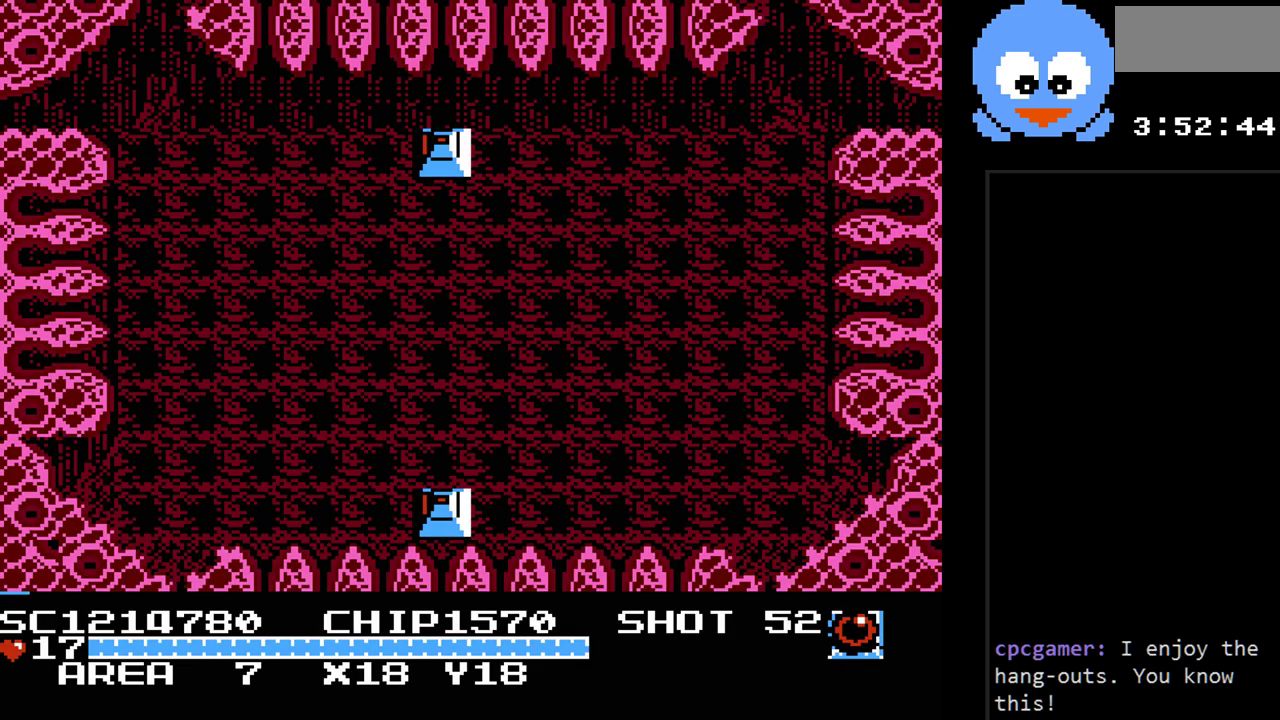
{"buttons": ["Y"], "events": [[167, "DPAD_UP", "down"], [333, "DPAD_RIGHT", "down"], [333, "DPAD_UP", "up"], [367, "DPAD_DOWN", "down"], [367, "DPAD_RIGHT", "up"], [433, "DPAD_DOWN", "up"], [433, "Y", "down"]]}
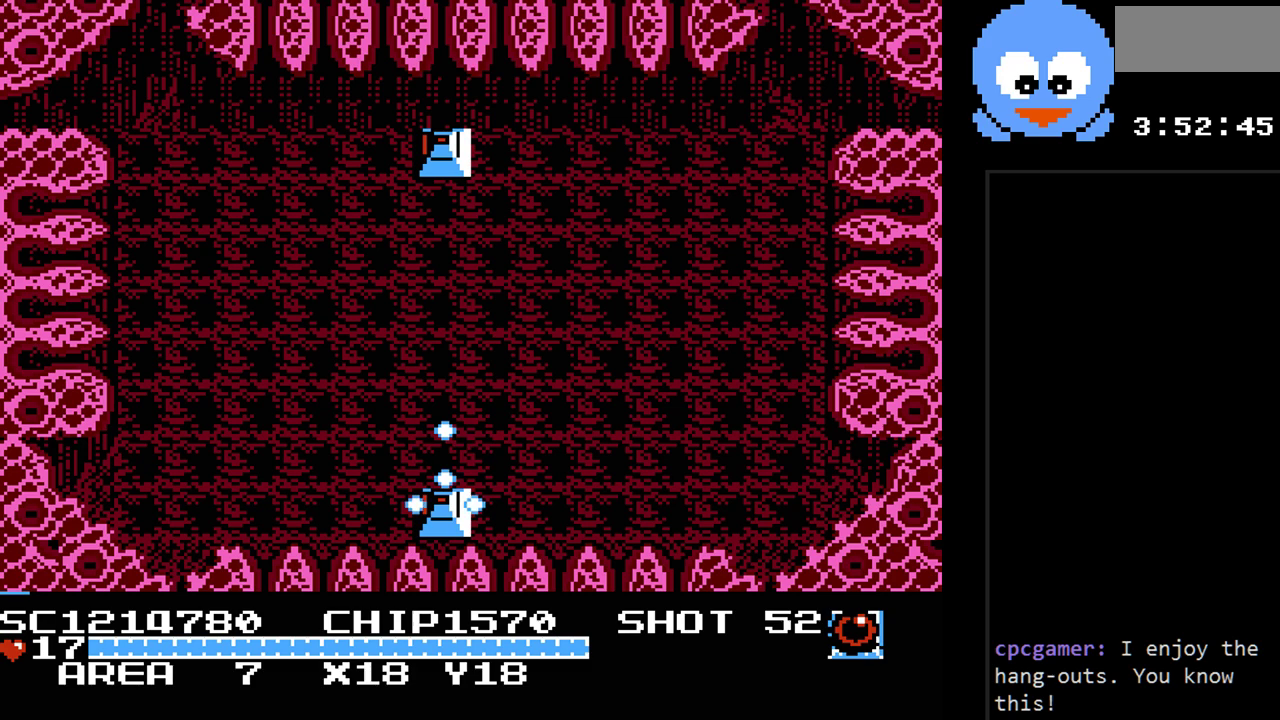
{"buttons": [], "events": [[317, "Y", "up"], [333, "DPAD_DOWN", "down"], [367, "DPAD_DOWN", "up"]]}
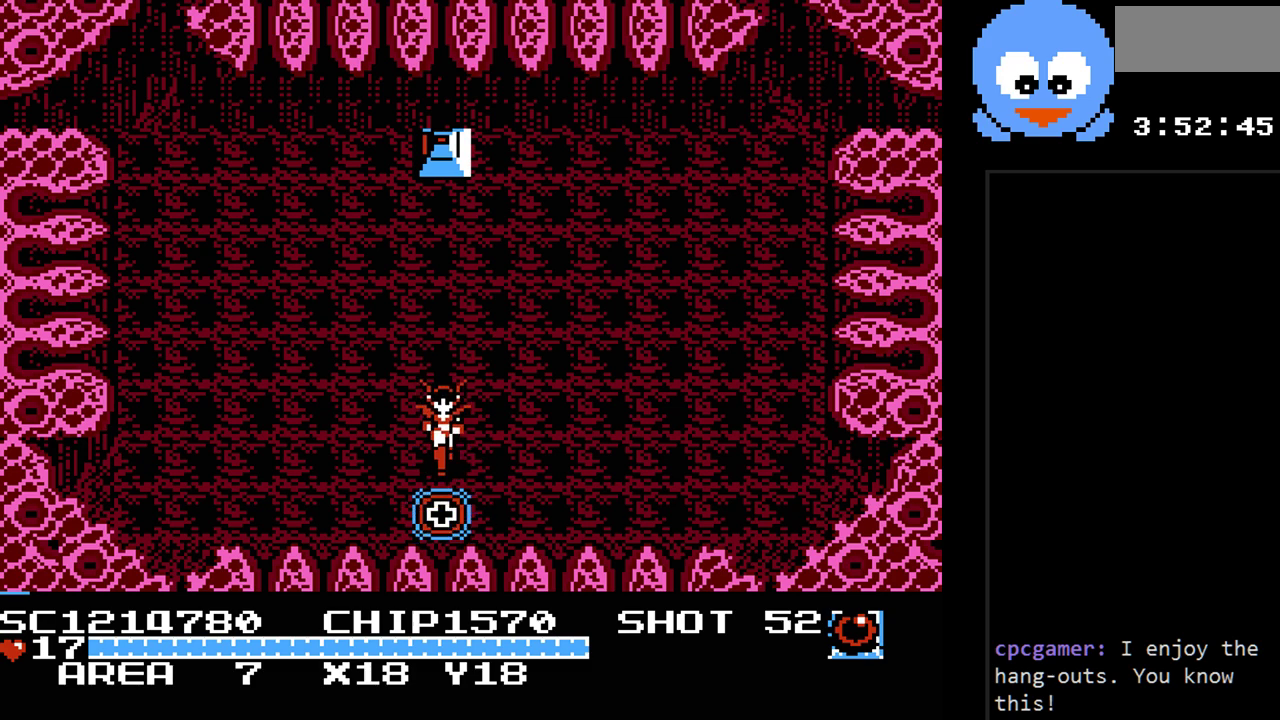
{"buttons": [], "events": [[133, "DPAD_DOWN", "down"], [383, "DPAD_DOWN", "up"]]}
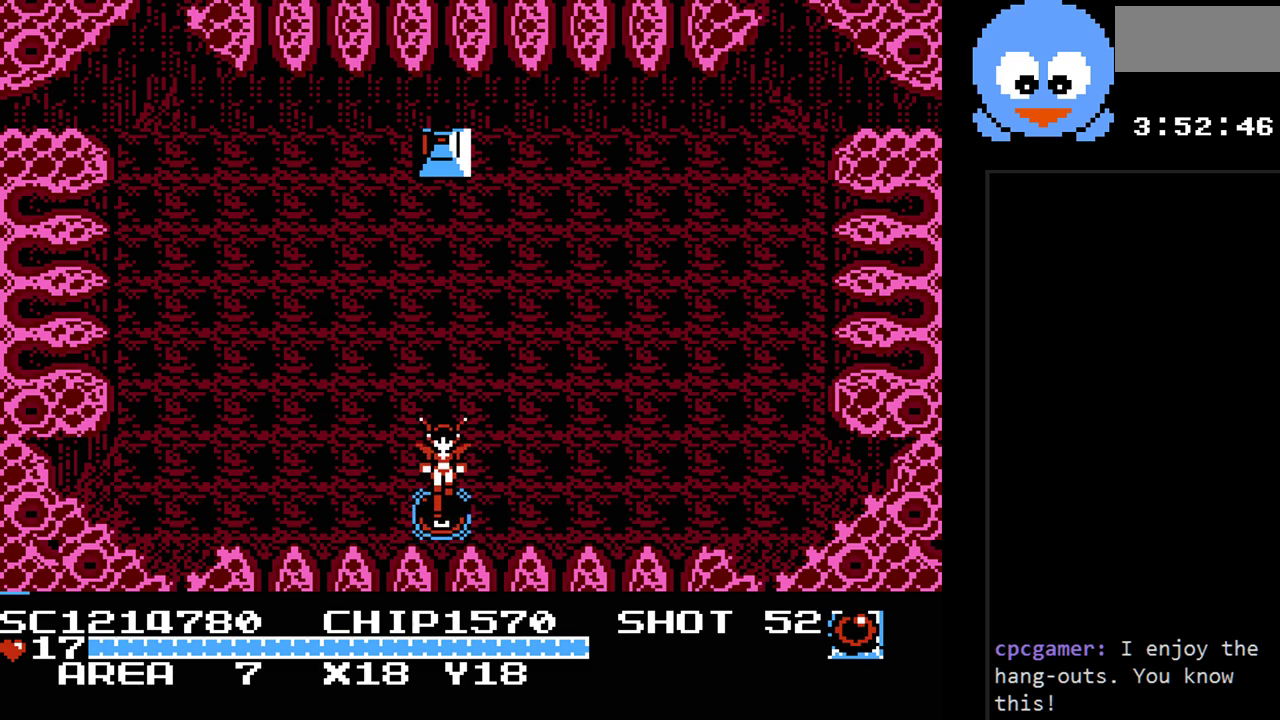
{"buttons": [], "events": []}
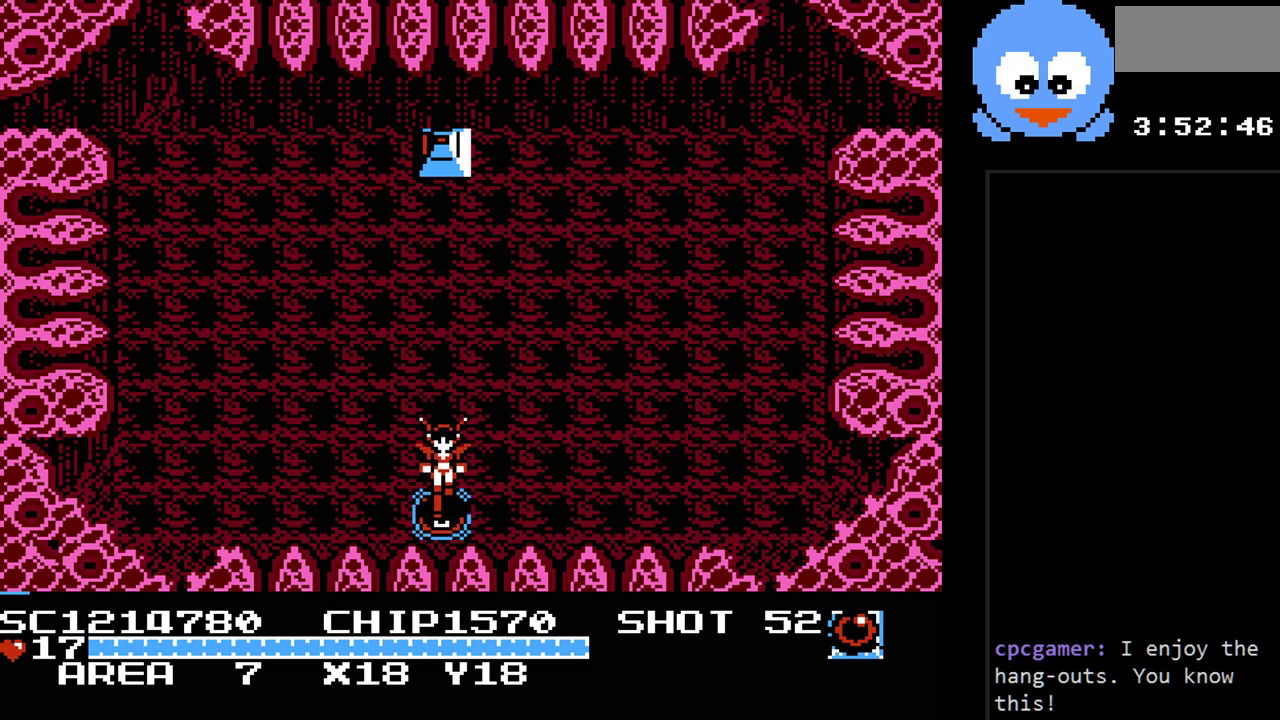
{"buttons": [], "events": []}
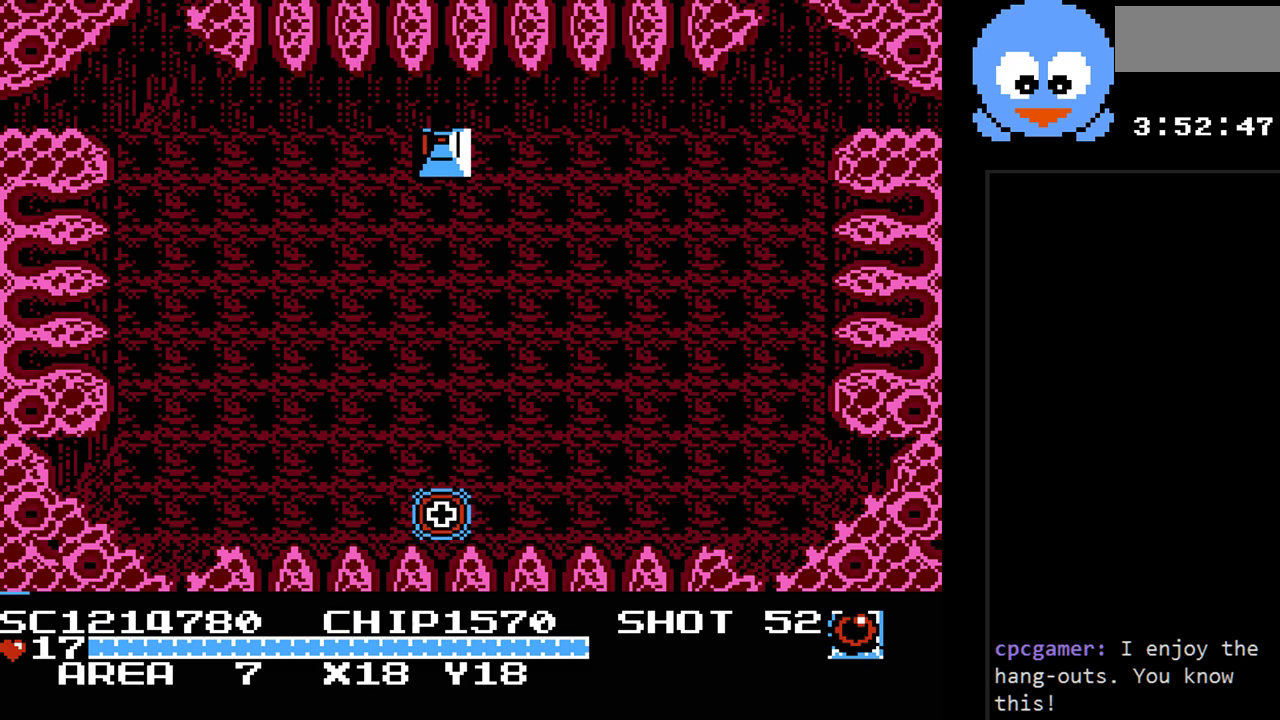
{"buttons": [], "events": []}
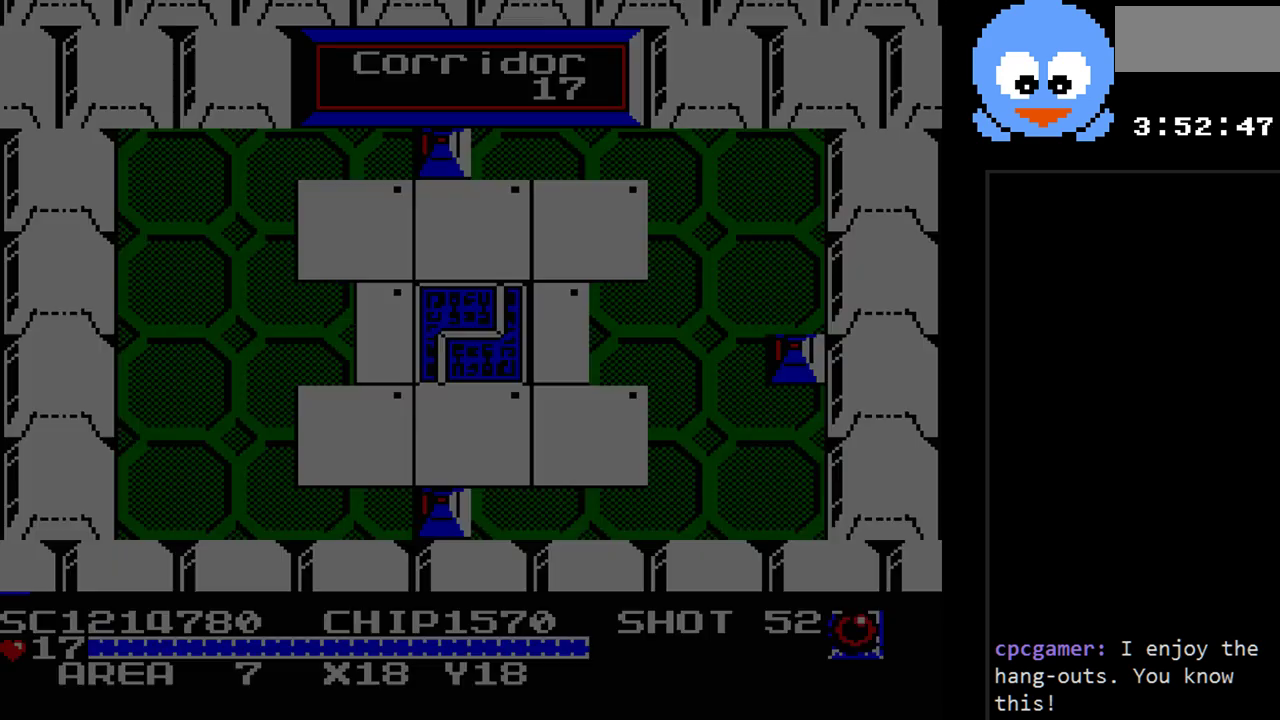
{"buttons": ["DPAD_RIGHT"], "events": [[300, "DPAD_RIGHT", "down"]]}
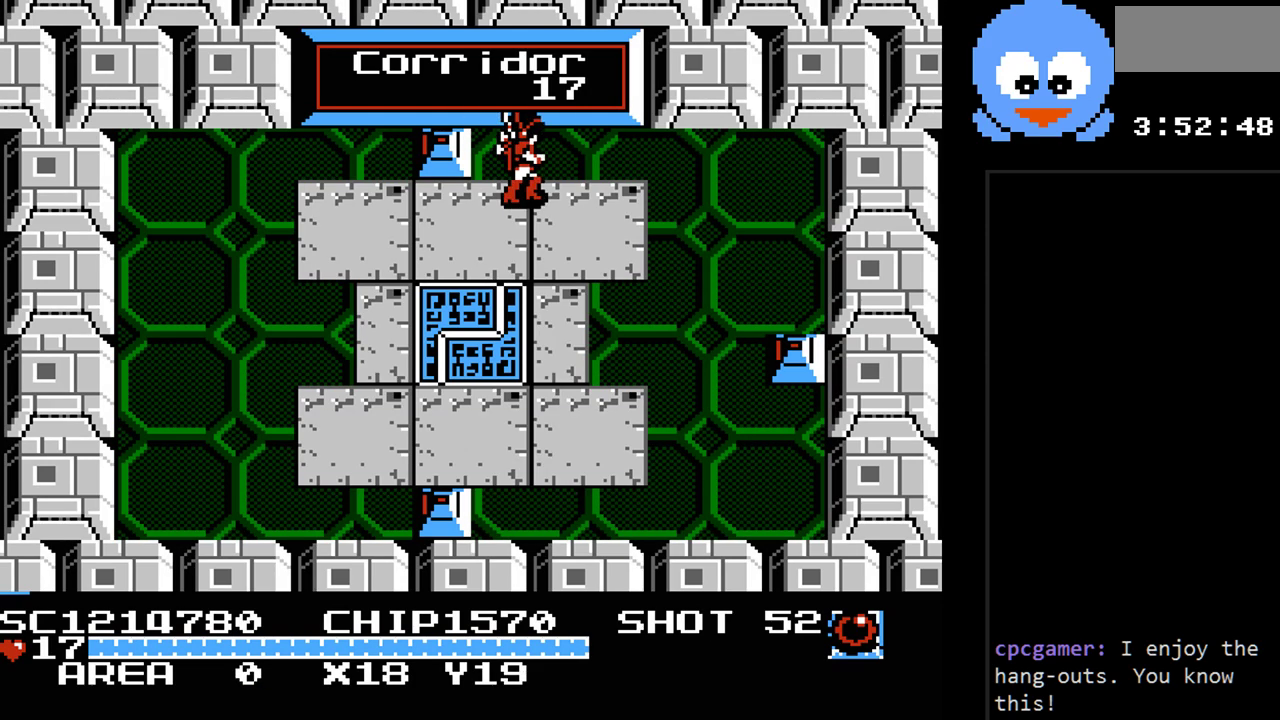
{"buttons": ["DPAD_DOWN"], "events": [[150, "DPAD_DOWN", "down"], [217, "DPAD_RIGHT", "up"]]}
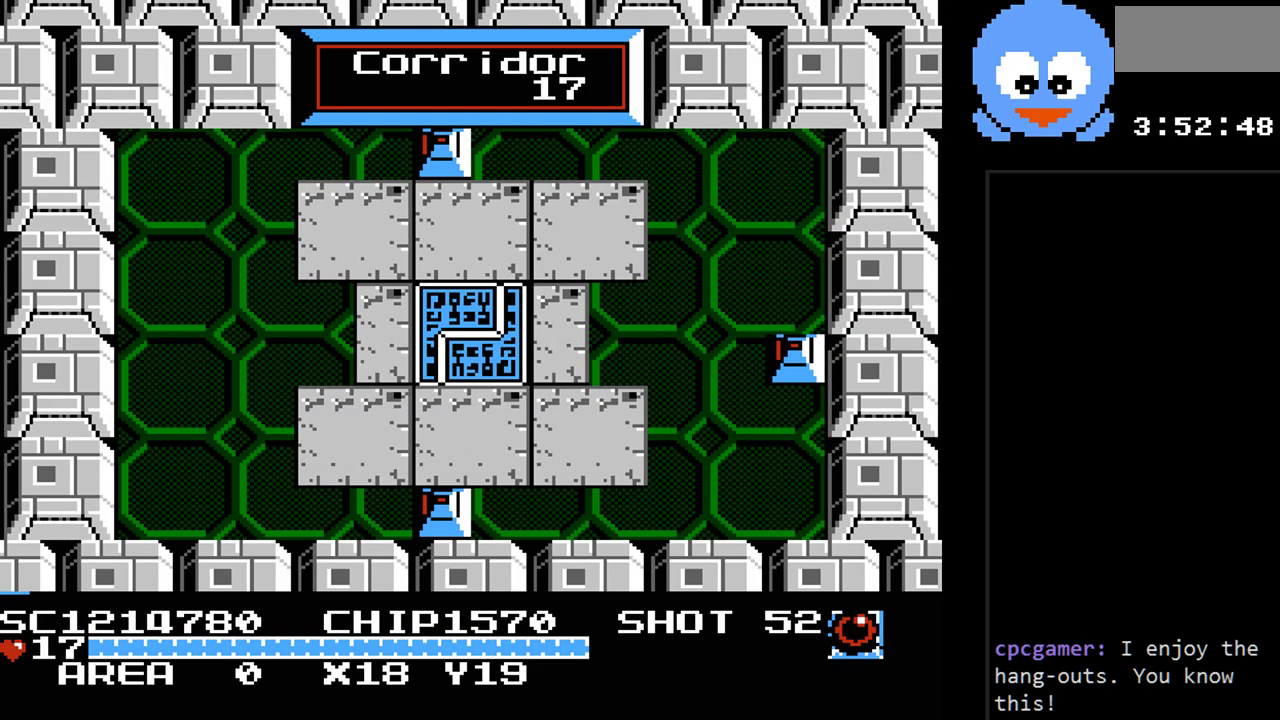
{"buttons": ["DPAD_LEFT"], "events": [[67, "DPAD_RIGHT", "down"], [167, "DPAD_DOWN", "up"], [333, "DPAD_RIGHT", "up"], [483, "DPAD_LEFT", "down"]]}
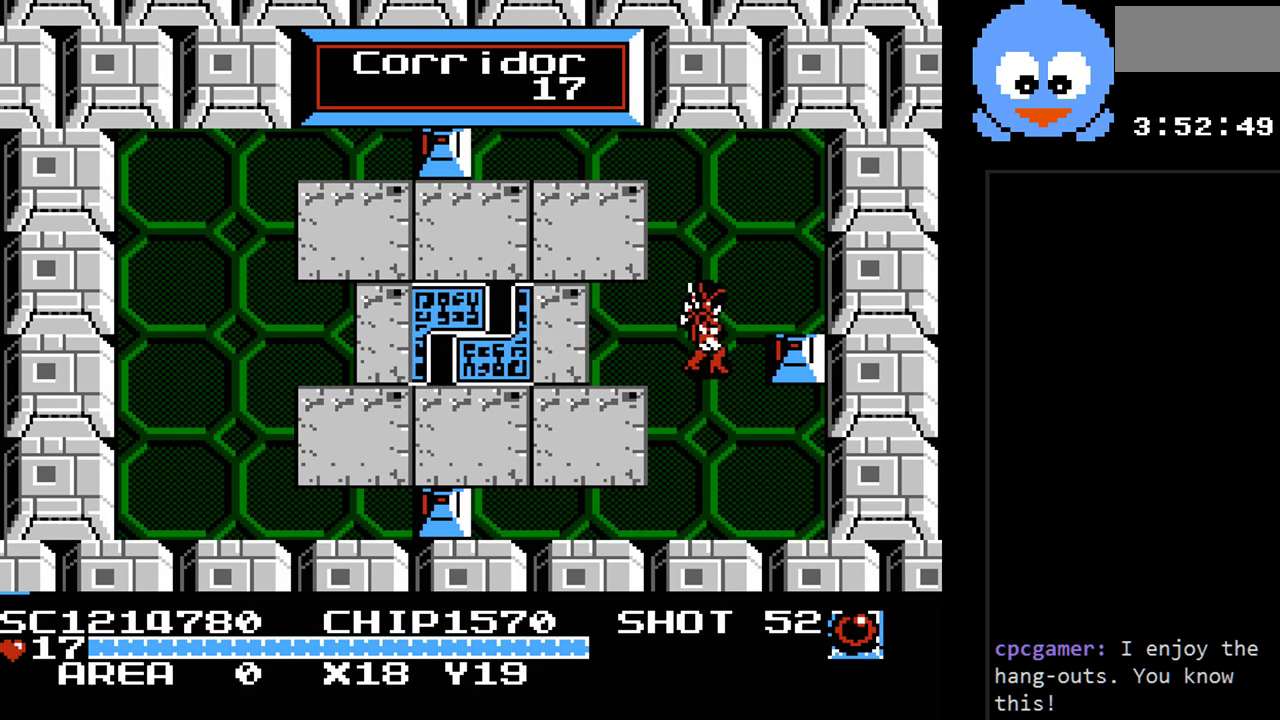
{"buttons": ["Y"], "events": [[117, "DPAD_LEFT", "up"], [183, "Y", "down"]]}
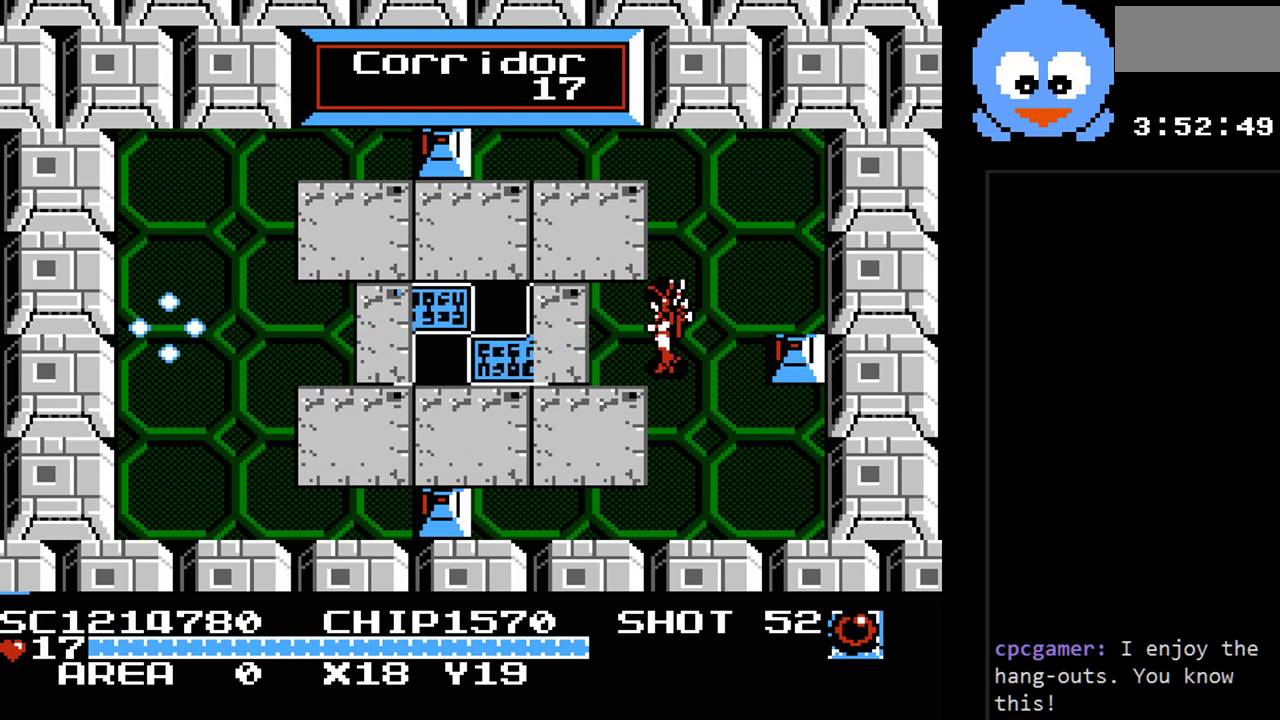
{"buttons": [], "events": [[100, "Y", "up"]]}
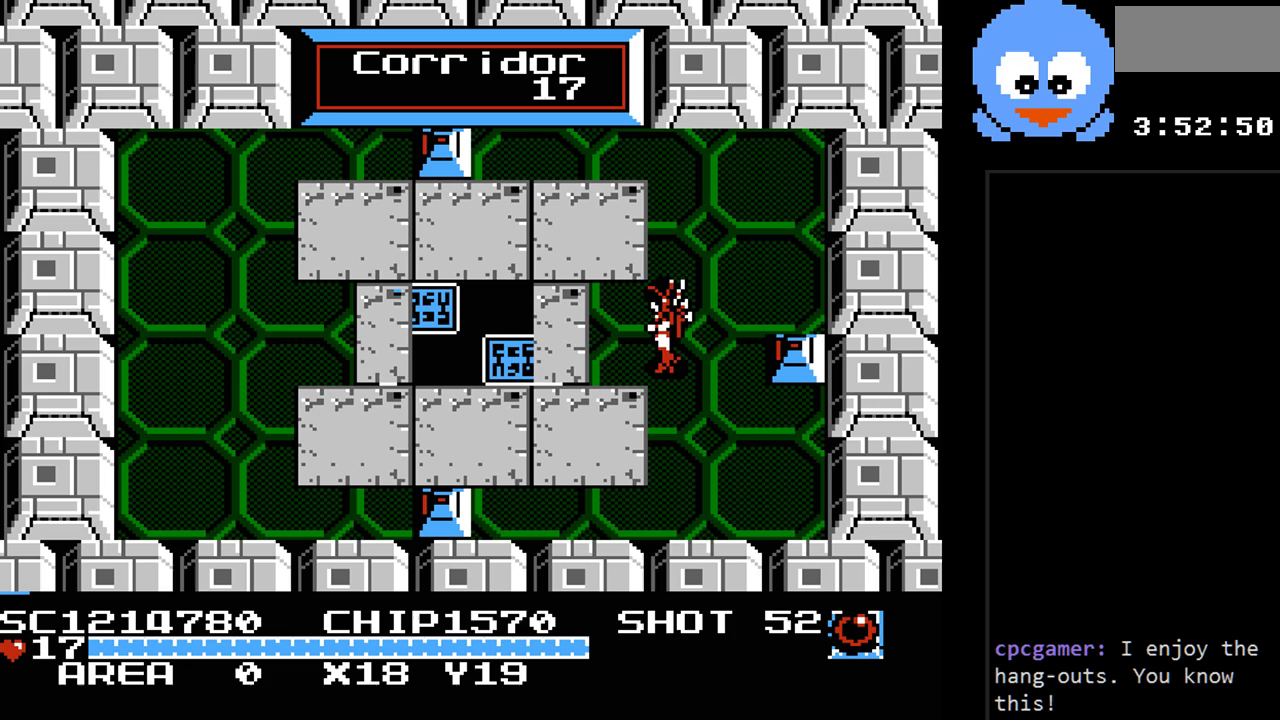
{"buttons": ["DPAD_UP"], "events": [[467, "DPAD_UP", "down"]]}
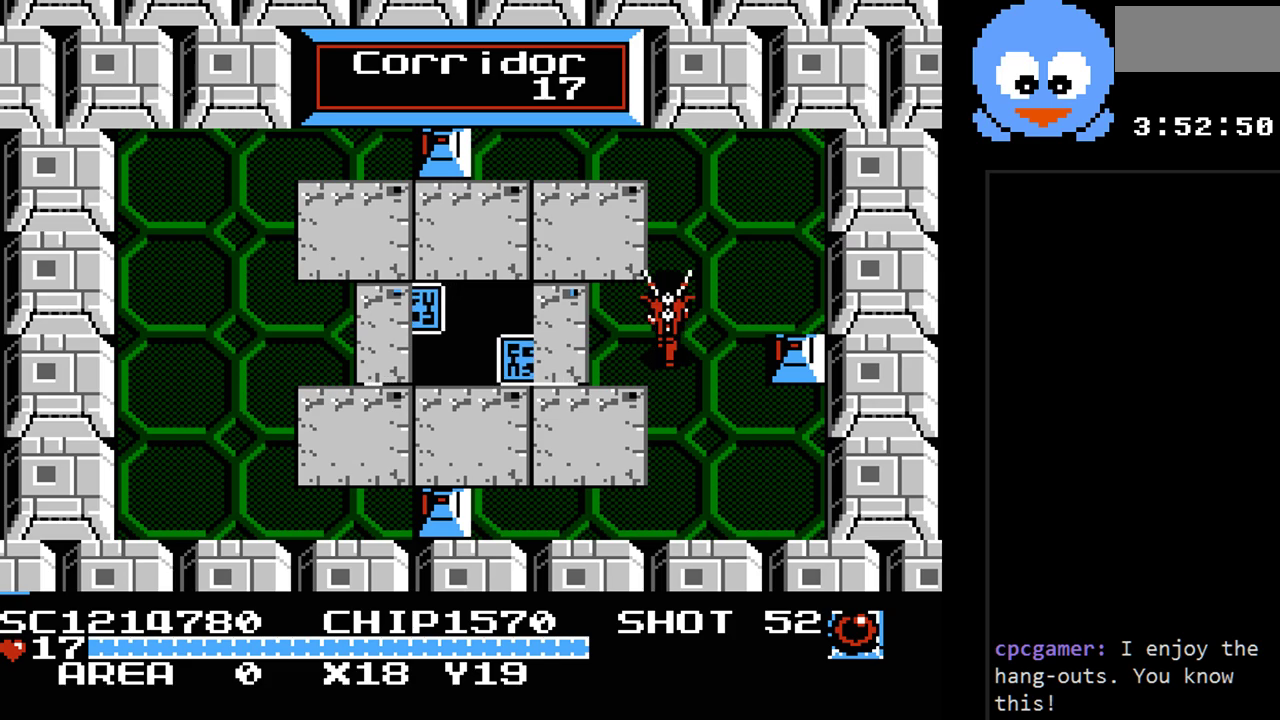
{"buttons": [], "events": [[150, "DPAD_UP", "up"]]}
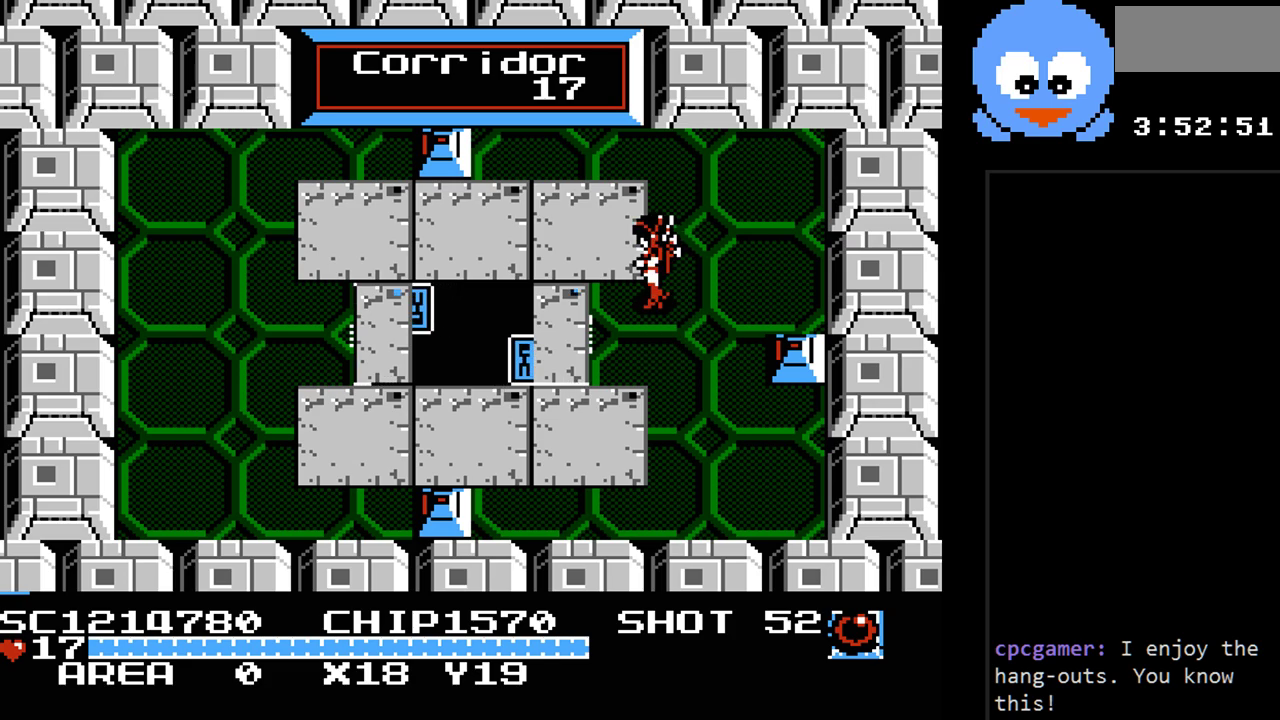
{"buttons": ["DPAD_LEFT"], "events": [[67, "DPAD_DOWN", "down"], [67, "DPAD_LEFT", "down"], [167, "DPAD_DOWN", "up"]]}
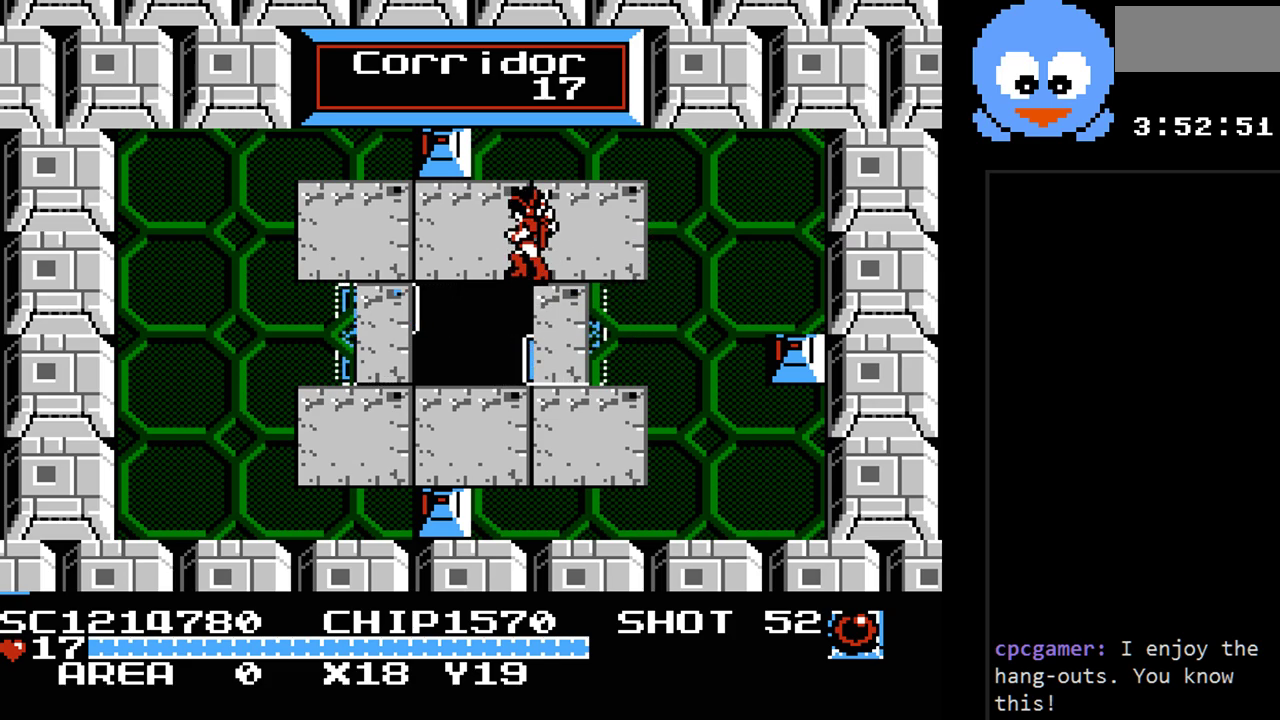
{"buttons": [], "events": [[17, "DPAD_LEFT", "up"]]}